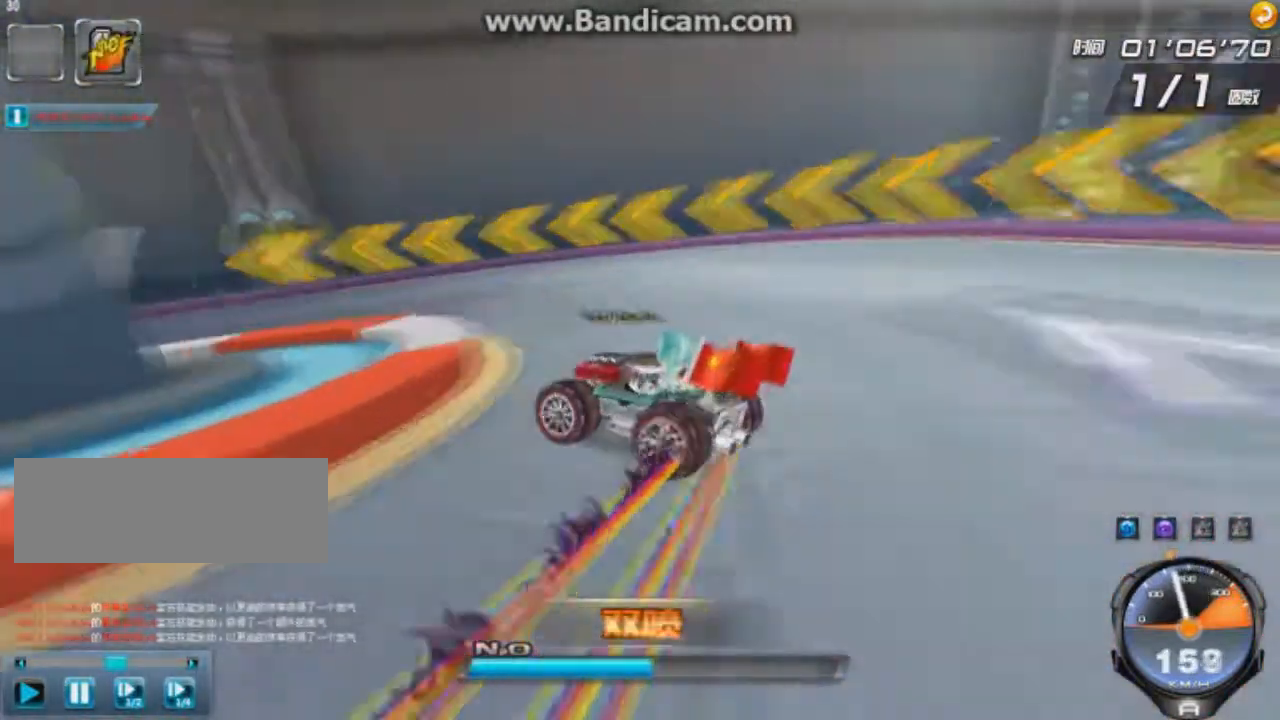
Gameplay with keyboard; each line is a JSON object with the keys held at the frame after it. "events" lists presses ("down") and releases ("up") of "ctrl", "down", "left", "r", "right", "shift", "up" and "w" between this image and that frame as [ms after this image, input, new state], when the widget could be followed in between. No other keys are recorded. Mouse input is not recorded.
{"keys": ["right", "up"], "events": [[125, "right", "down"], [208, "left", "up"]]}
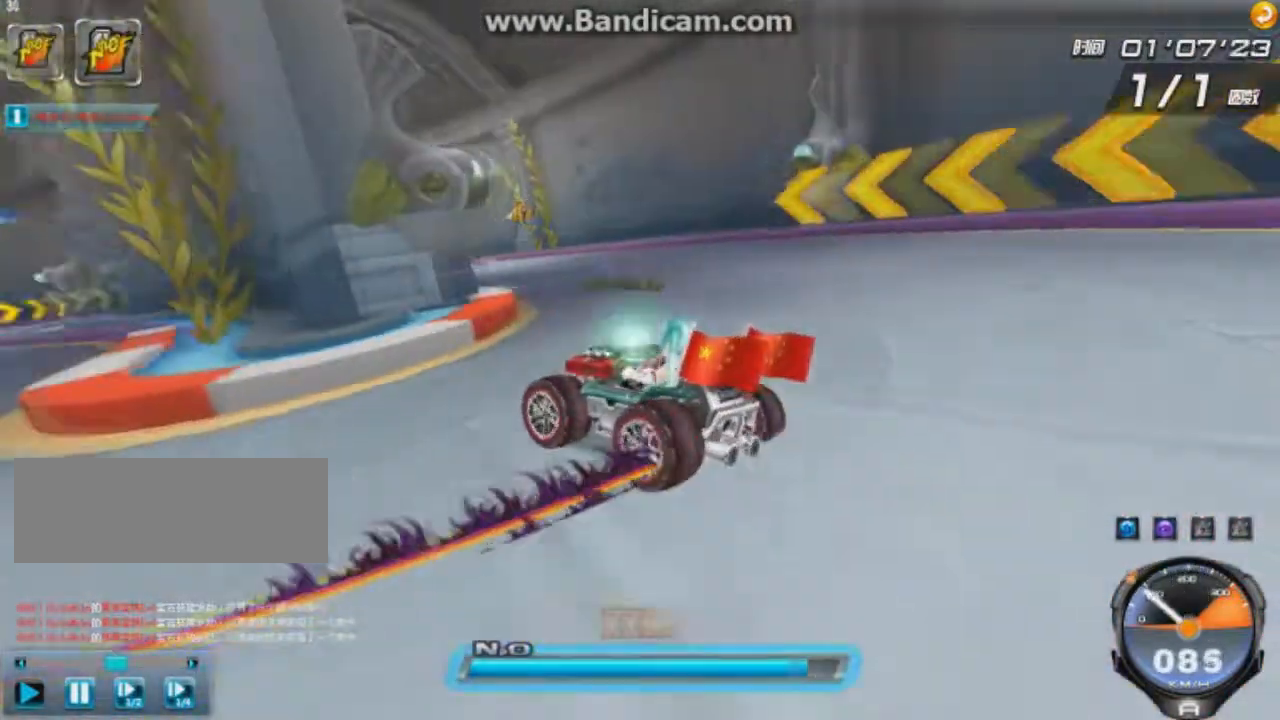
{"keys": ["shift", "up"], "events": [[292, "right", "up"], [375, "shift", "down"]]}
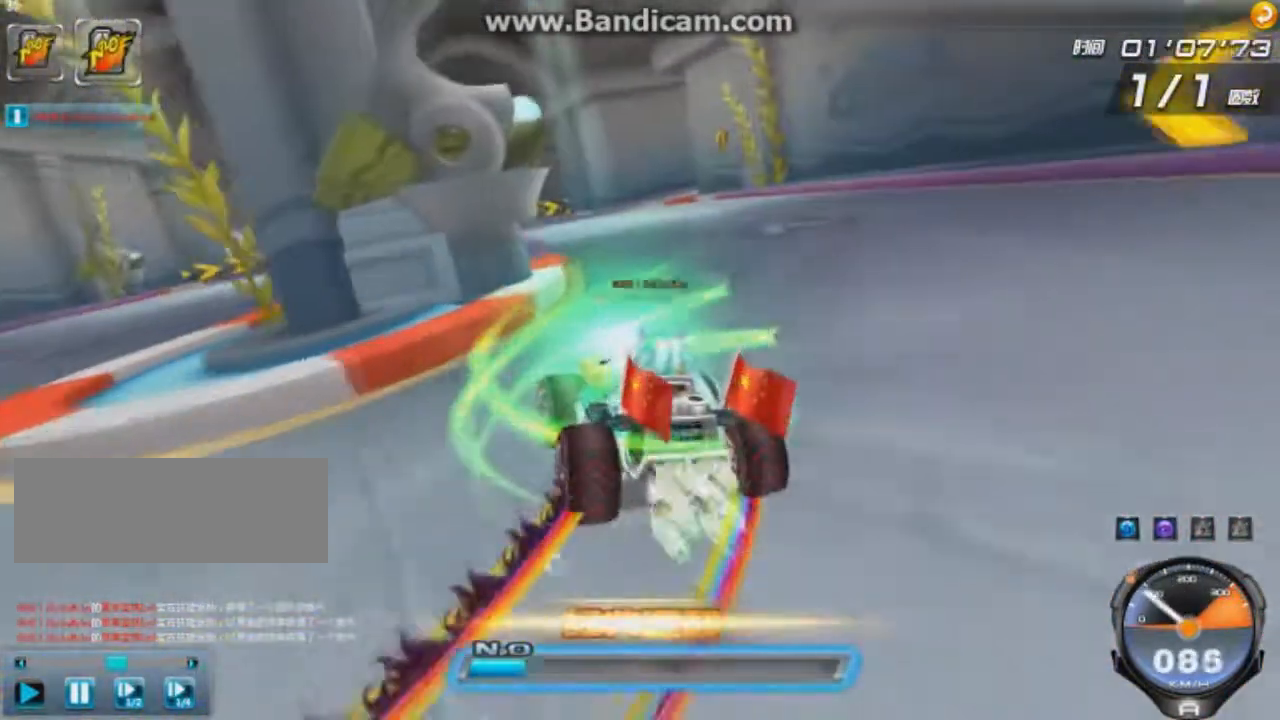
{"keys": ["up"], "events": [[41, "w", "down"], [417, "shift", "up"], [458, "w", "up"]]}
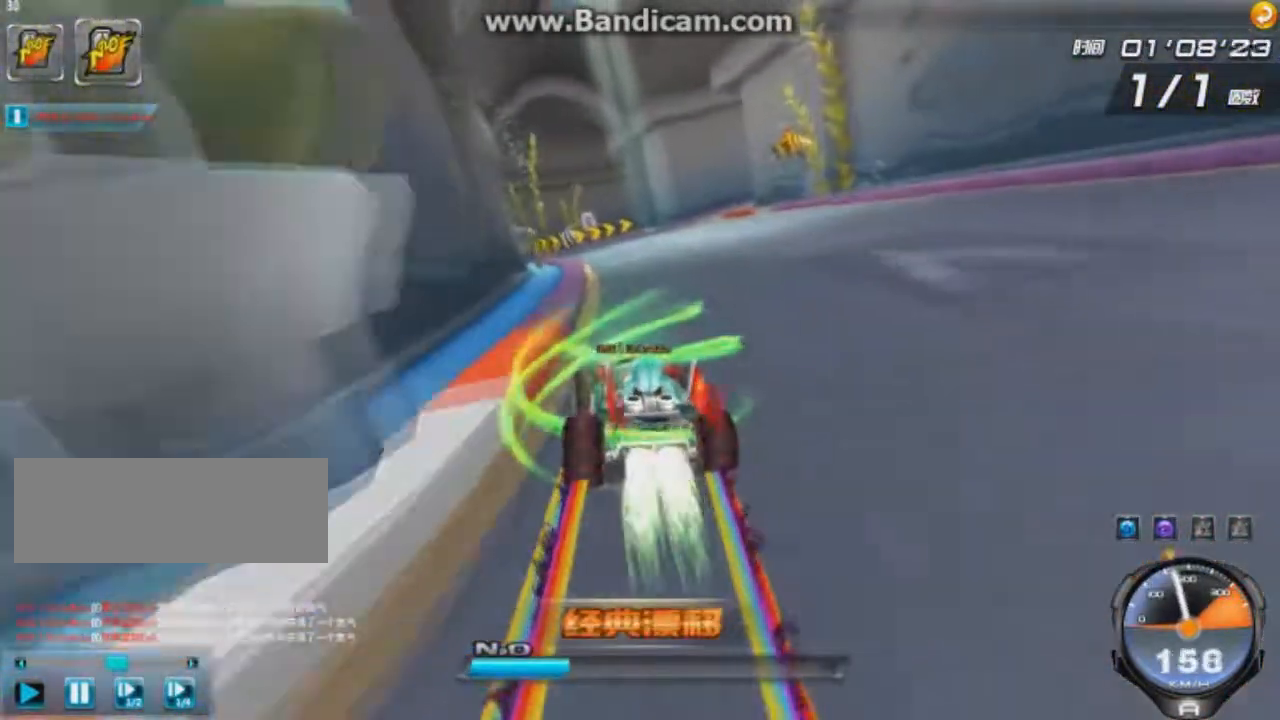
{"keys": ["right", "up", "w"], "events": [[417, "w", "down"], [459, "right", "down"]]}
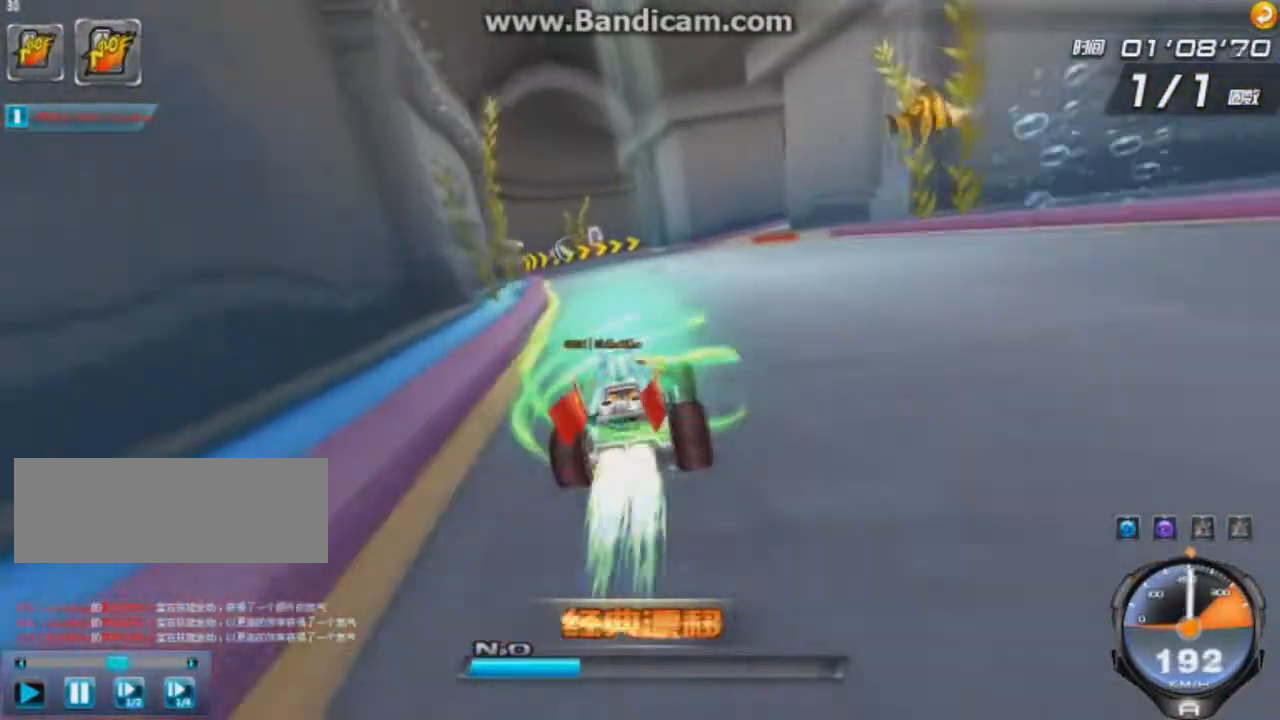
{"keys": ["right", "up"], "events": [[41, "w", "up"], [250, "right", "up"], [500, "right", "down"]]}
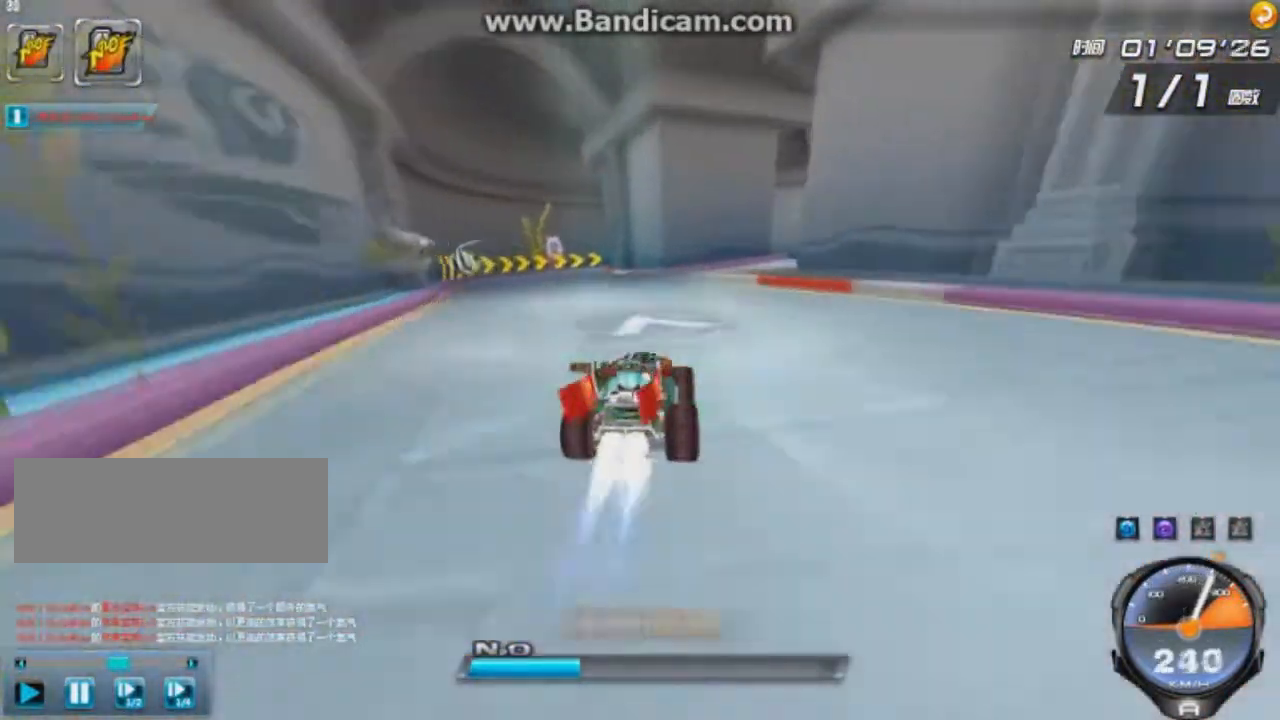
{"keys": ["left", "up"], "events": [[167, "right", "up"], [250, "right", "down"], [292, "ctrl", "down"], [375, "ctrl", "up"], [417, "right", "up"], [459, "left", "down"]]}
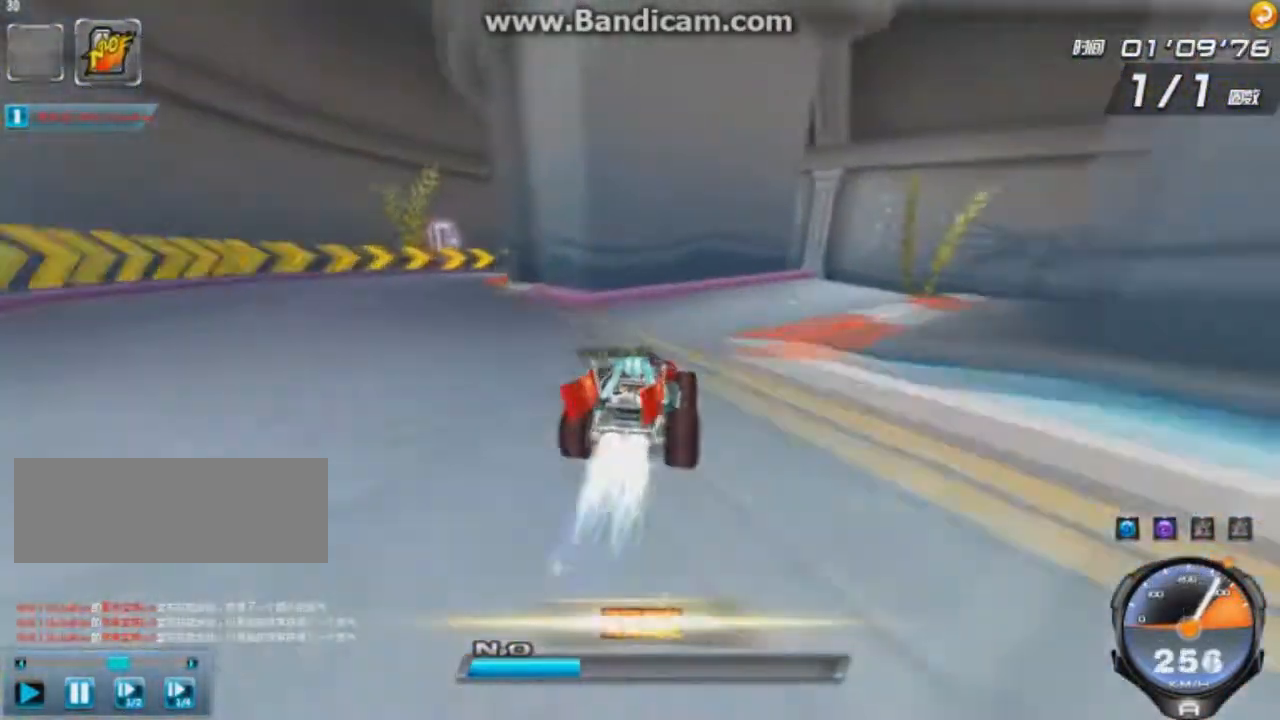
{"keys": ["right", "shift", "up"], "events": [[125, "right", "down"], [166, "left", "up"], [166, "shift", "down"]]}
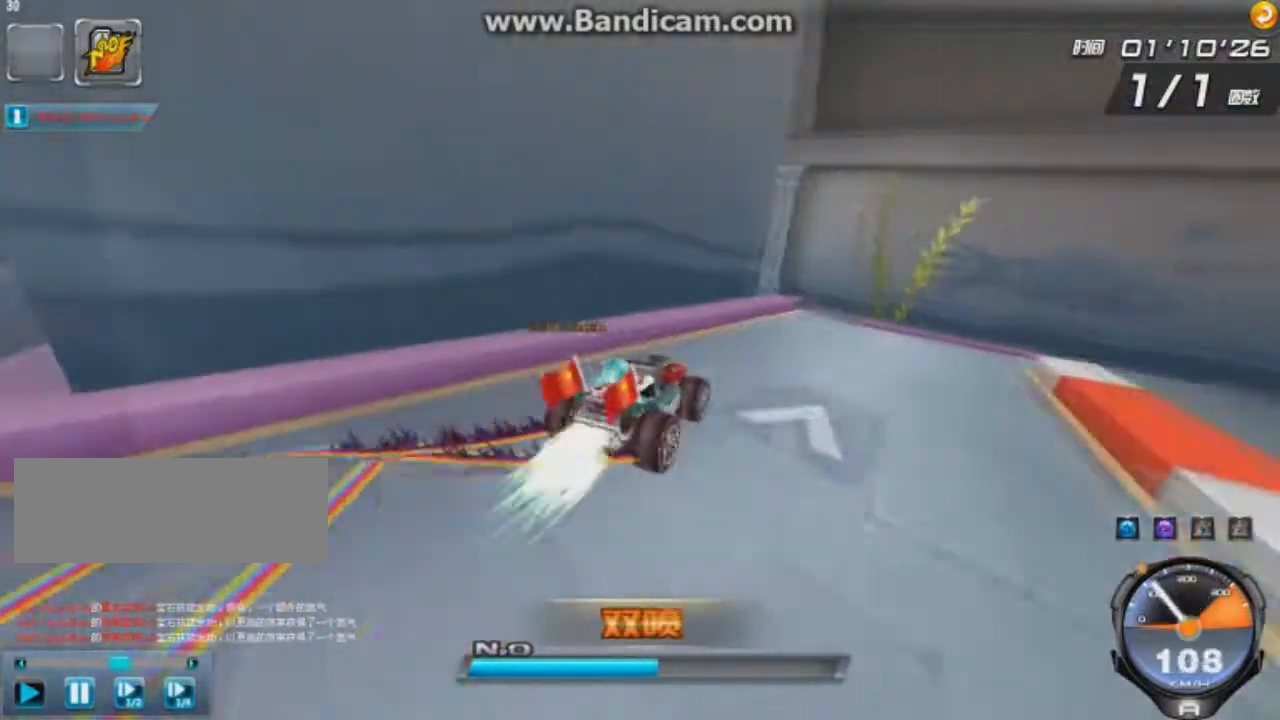
{"keys": ["right", "shift", "up"], "events": [[209, "shift", "up"], [417, "shift", "down"]]}
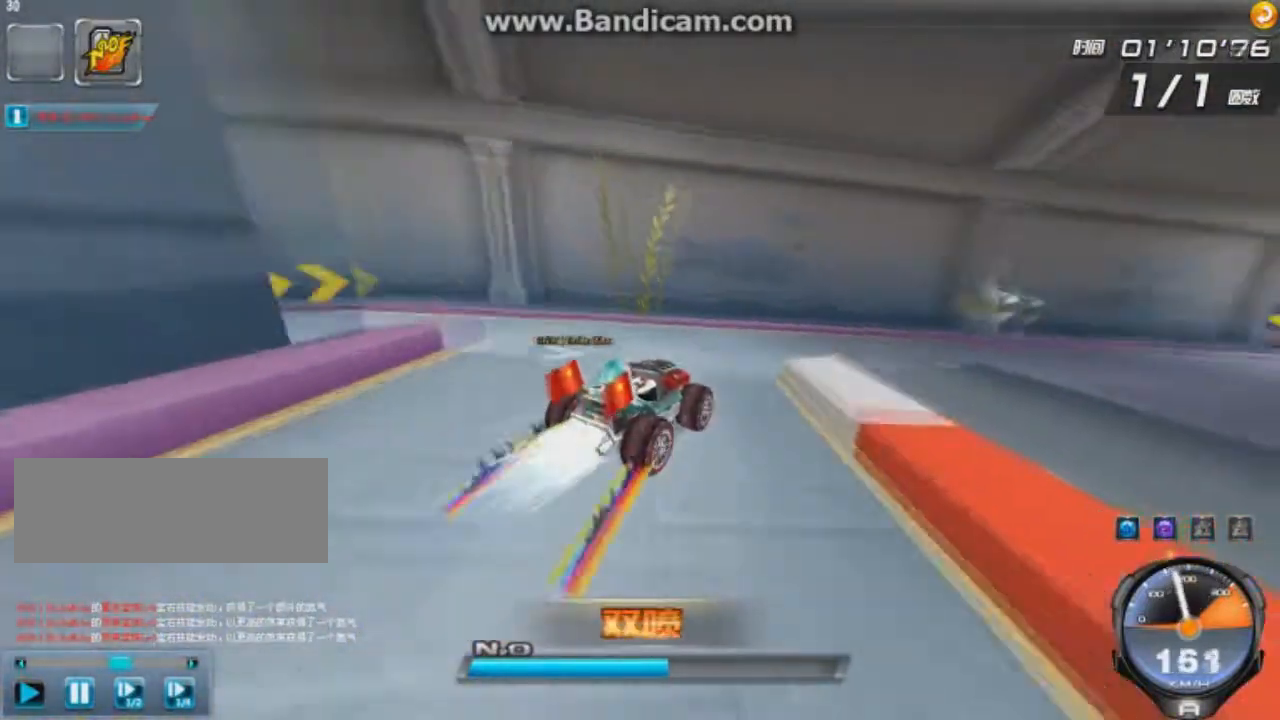
{"keys": ["up", "w"], "events": [[83, "shift", "up"], [208, "right", "up"], [208, "w", "down"], [250, "w", "up"], [375, "w", "down"], [417, "w", "up"], [500, "w", "down"]]}
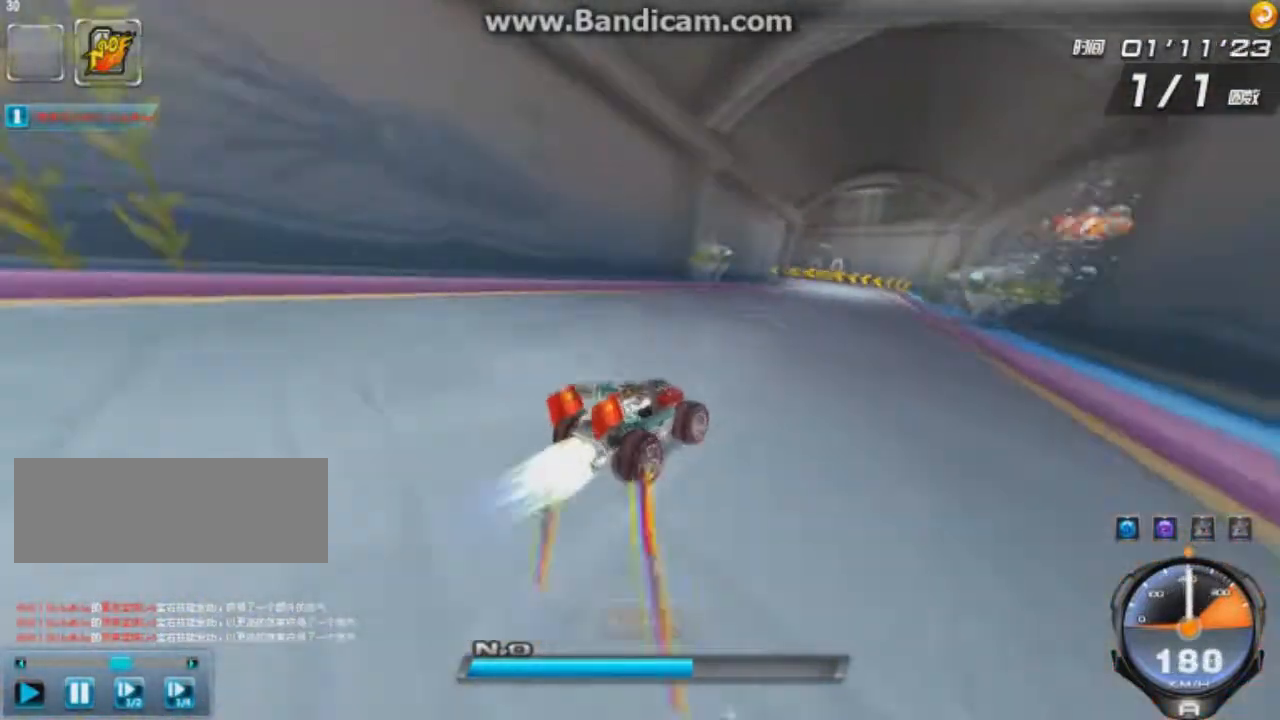
{"keys": ["up"], "events": [[84, "w", "up"], [334, "w", "down"], [417, "w", "up"]]}
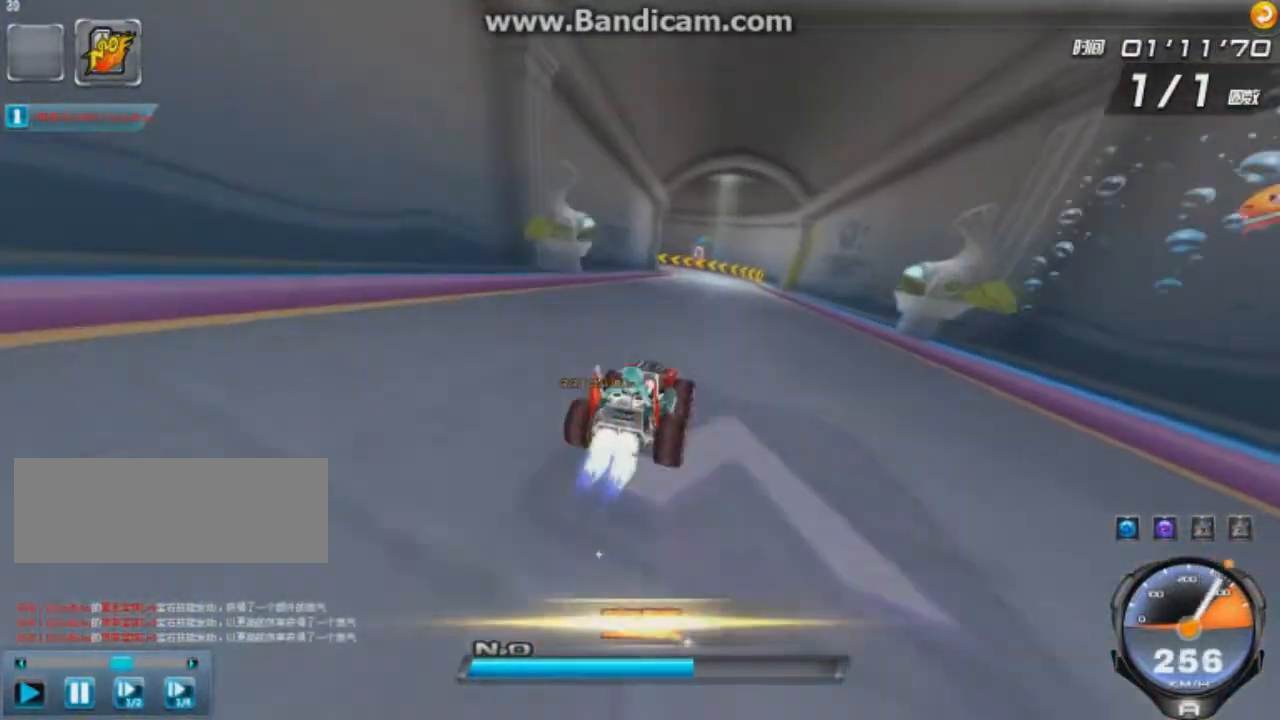
{"keys": ["up"], "events": [[41, "right", "down"], [41, "w", "down"], [83, "right", "up"], [83, "w", "up"], [292, "left", "down"], [417, "left", "up"]]}
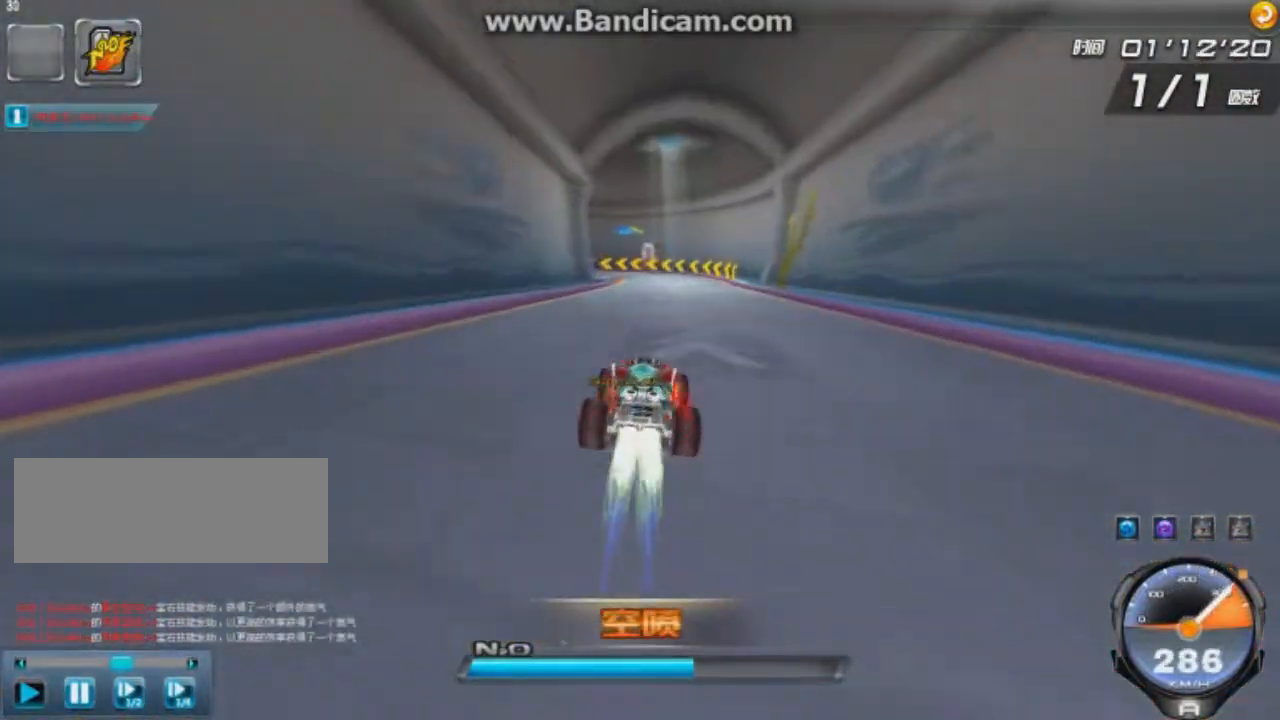
{"keys": ["up"], "events": [[292, "left", "down"], [501, "left", "up"]]}
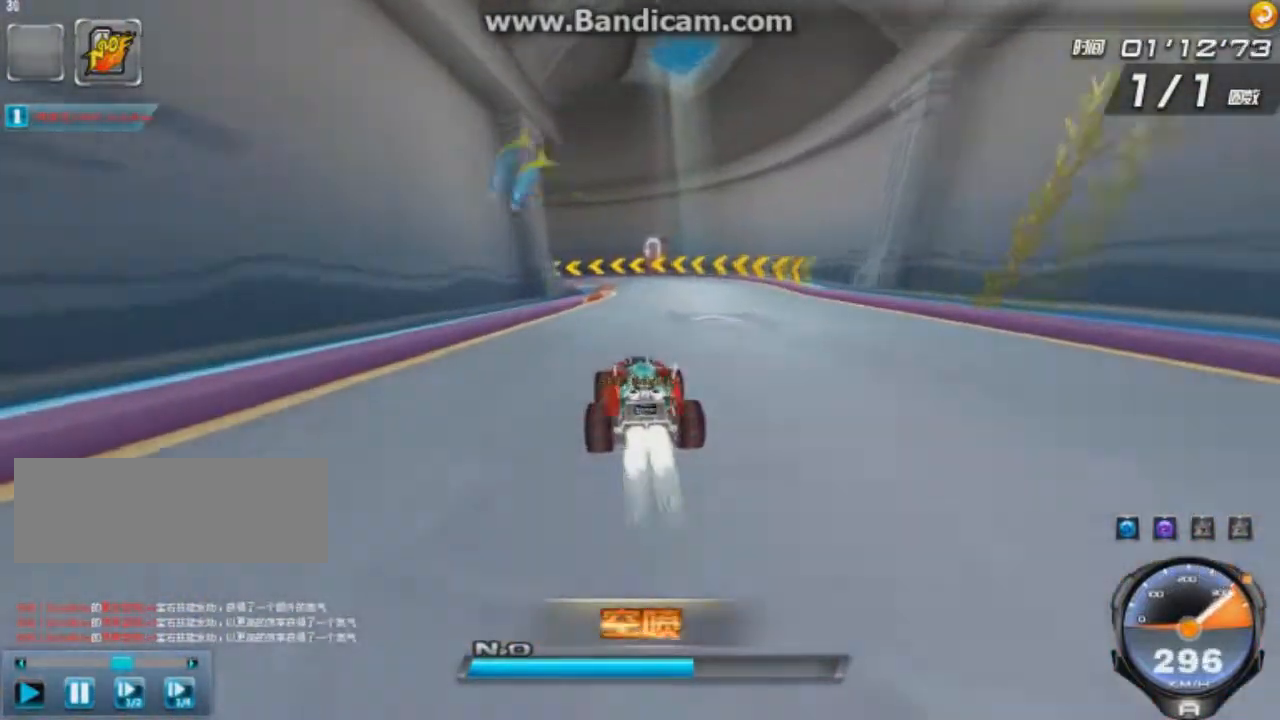
{"keys": ["left", "up"], "events": [[166, "left", "down"], [208, "shift", "down"], [333, "ctrl", "down"], [333, "shift", "up"], [458, "ctrl", "up"]]}
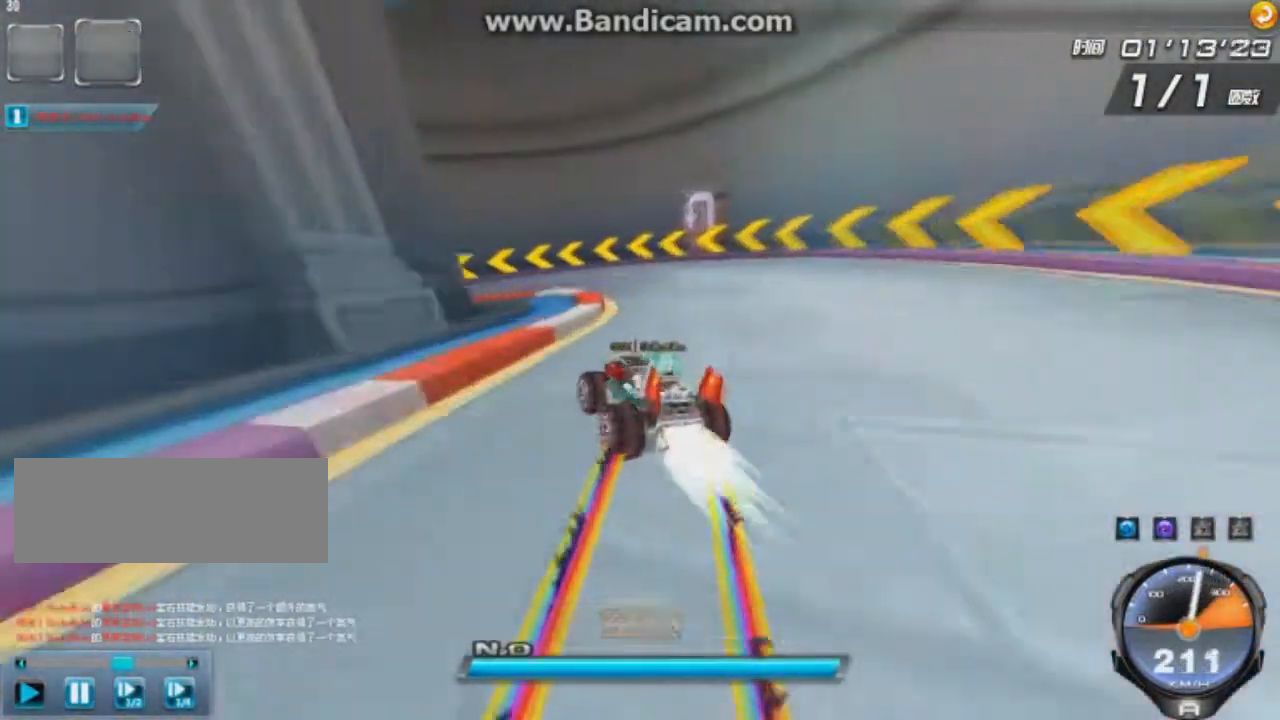
{"keys": ["right", "up"], "events": [[292, "right", "down"], [375, "left", "up"]]}
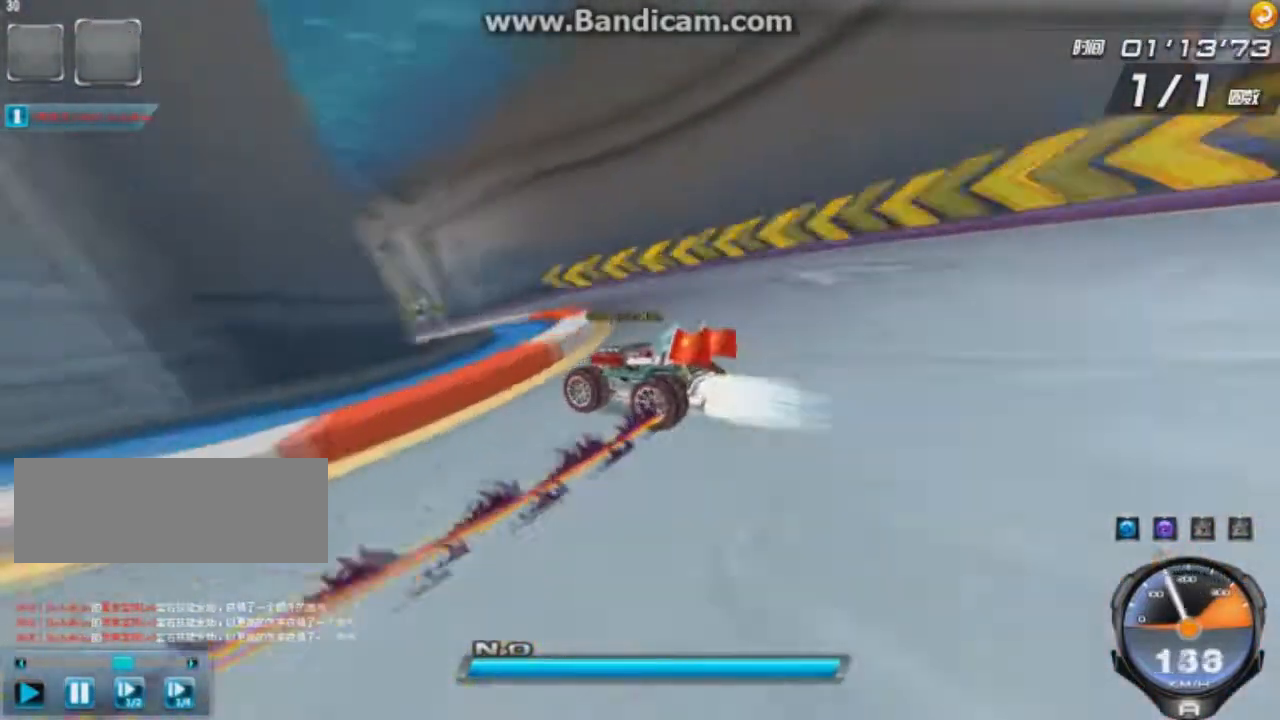
{"keys": ["left", "shift", "up"], "events": [[333, "right", "up"], [417, "left", "down"], [458, "shift", "down"]]}
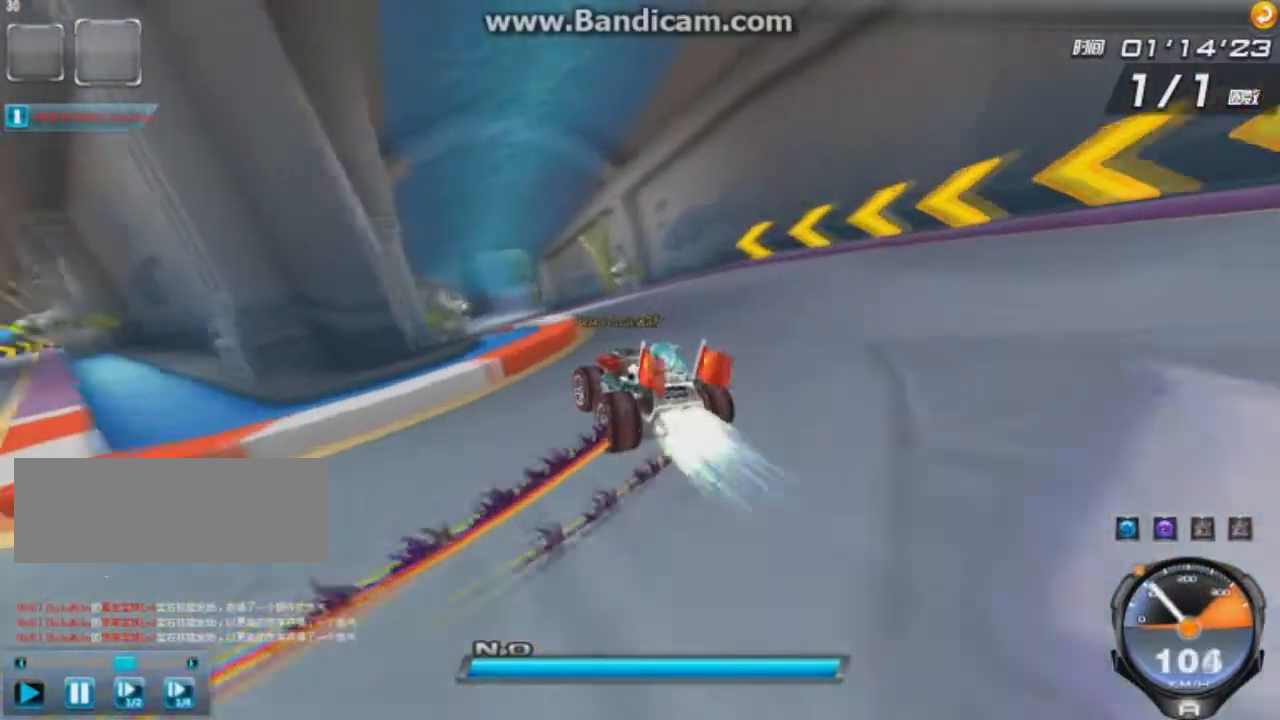
{"keys": ["shift", "up", "w"], "events": [[83, "left", "up"], [375, "w", "down"]]}
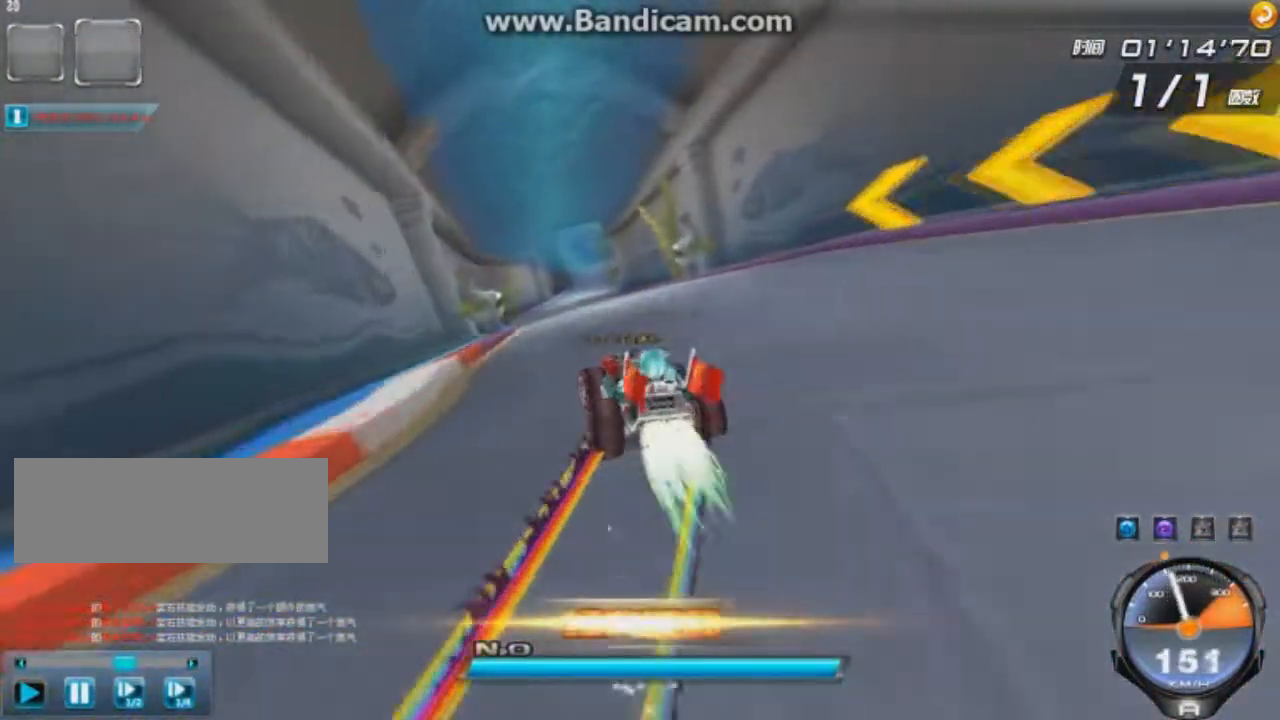
{"keys": ["left", "up"], "events": [[208, "shift", "up"], [208, "w", "up"], [458, "left", "down"]]}
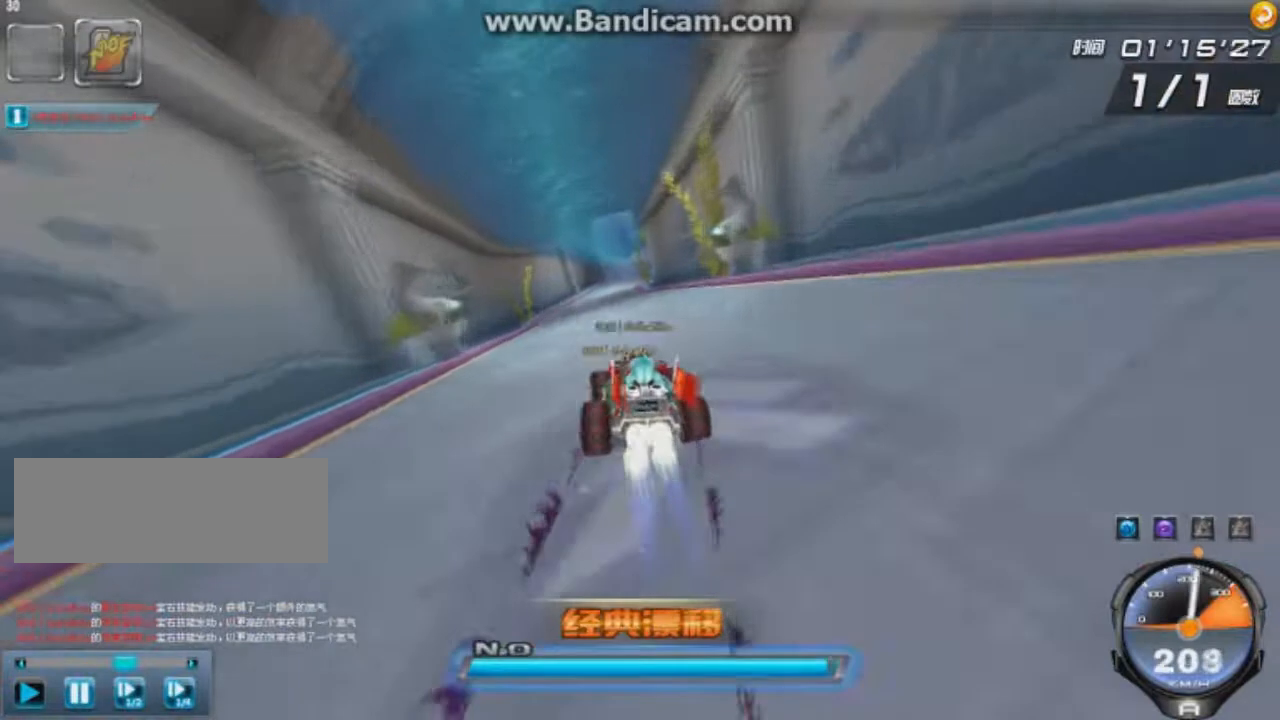
{"keys": ["up"], "events": [[125, "left", "up"]]}
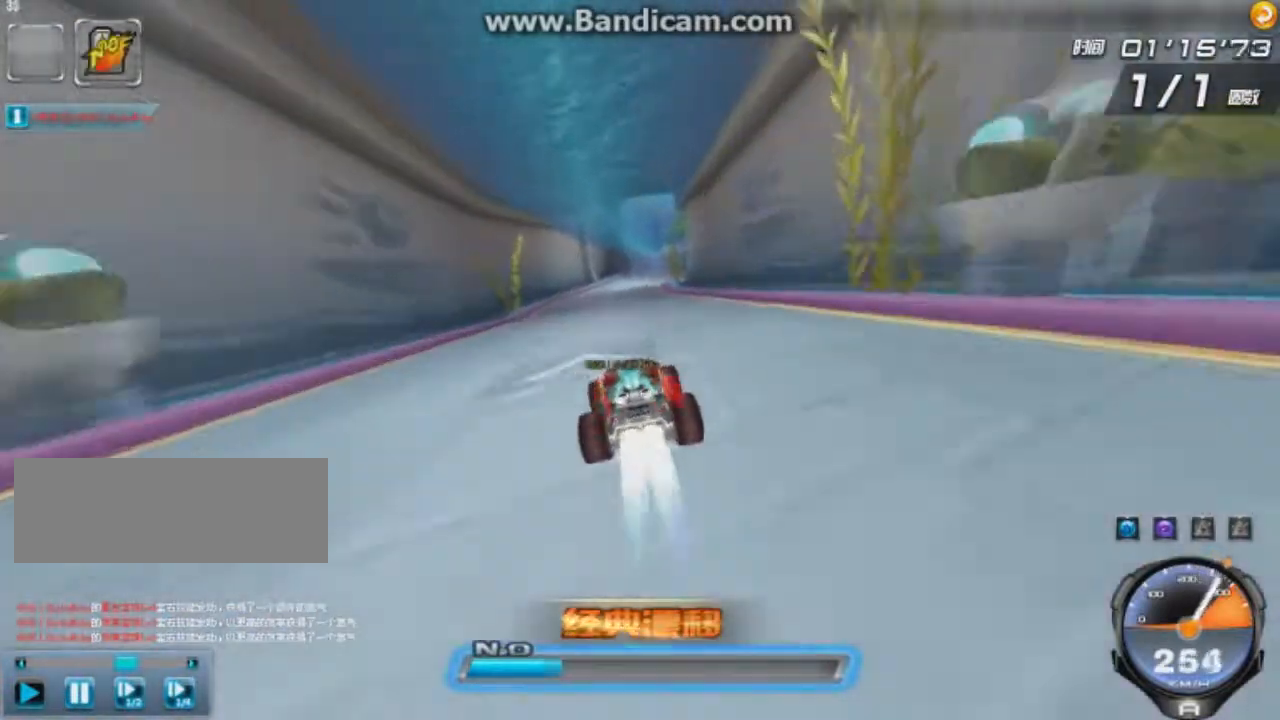
{"keys": ["right", "up", "w"], "events": [[83, "w", "down"], [500, "right", "down"]]}
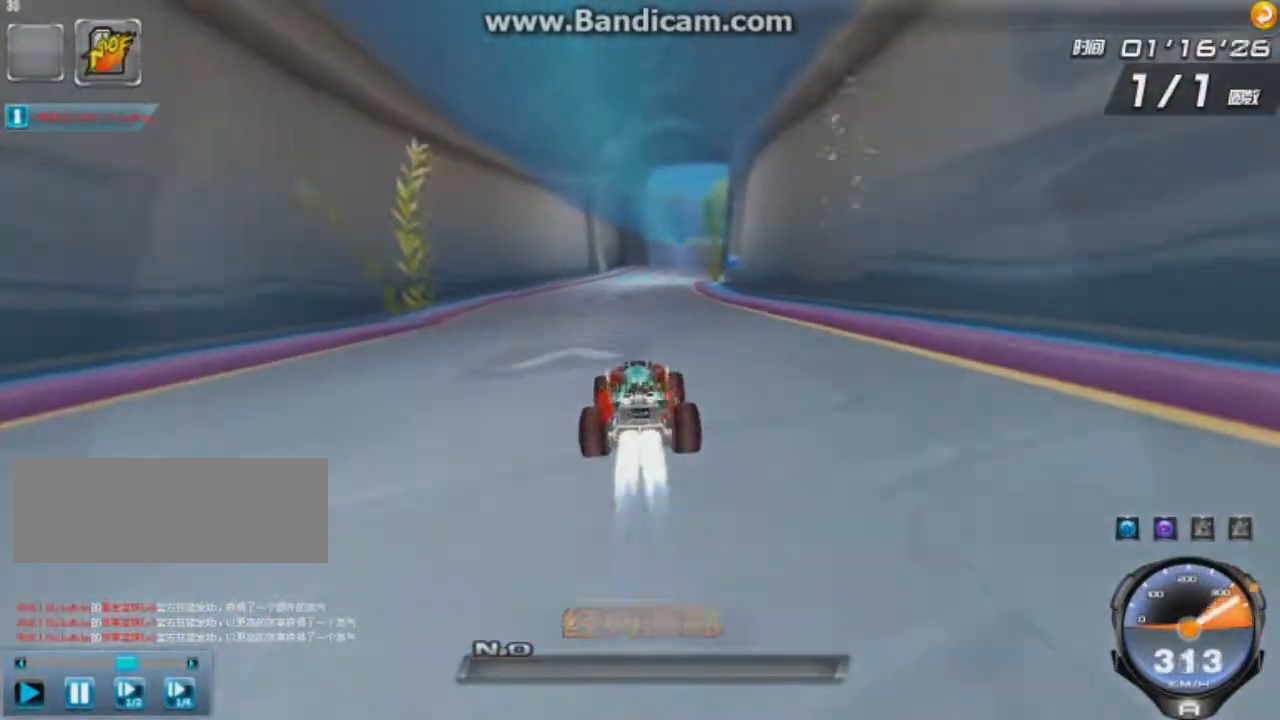
{"keys": ["up"], "events": [[209, "right", "up"], [209, "w", "up"], [292, "right", "down"], [417, "right", "up"]]}
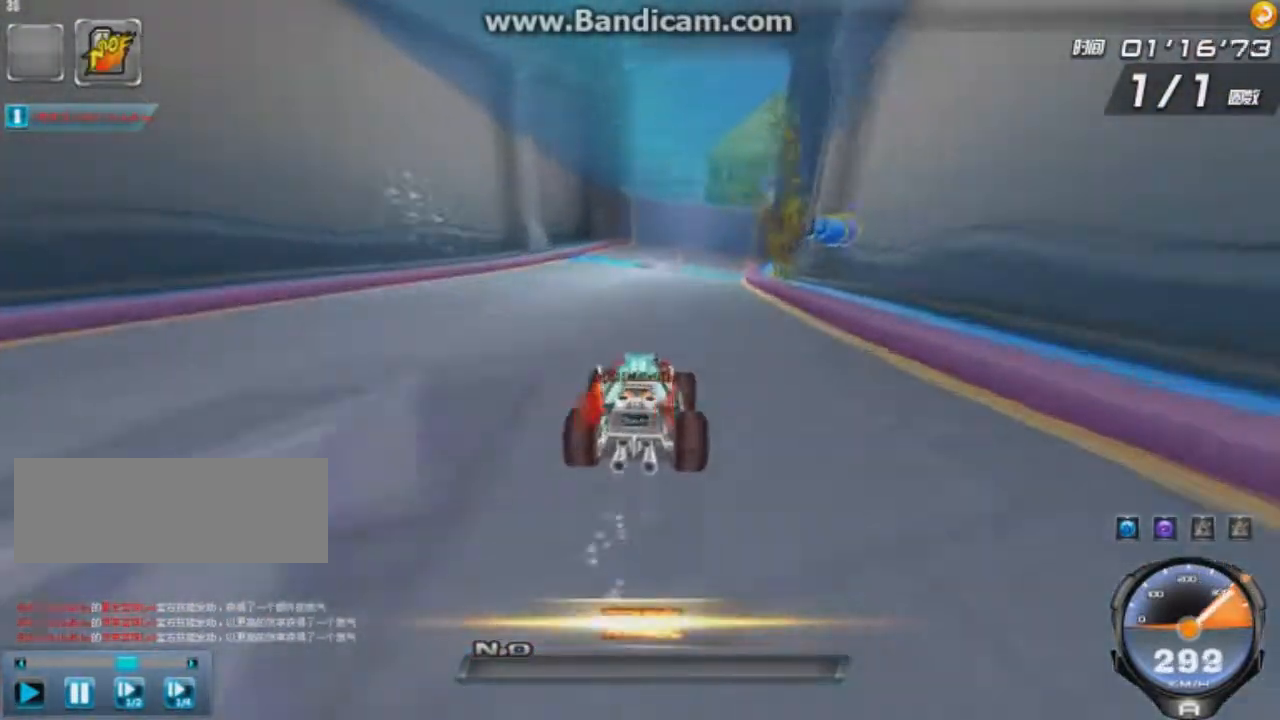
{"keys": ["right", "up"], "events": [[125, "right", "down"], [166, "right", "up"], [500, "right", "down"]]}
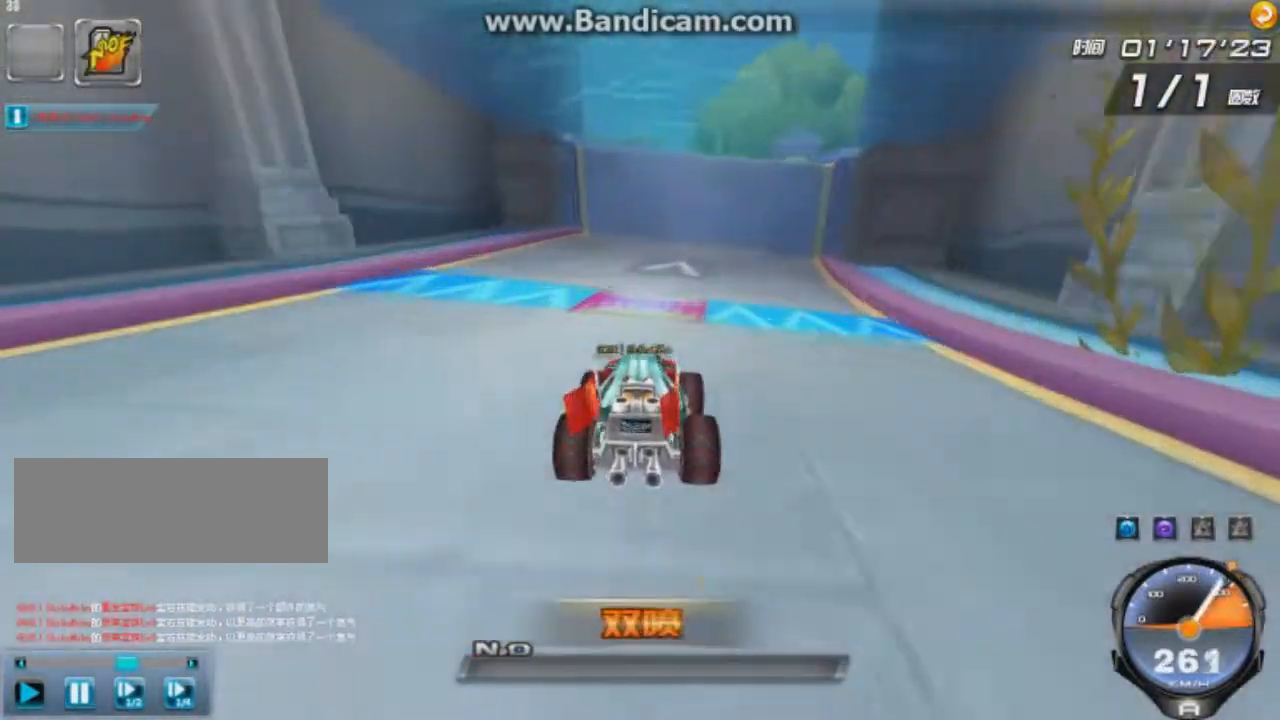
{"keys": ["up"], "events": [[42, "shift", "down"], [125, "right", "up"], [167, "shift", "up"]]}
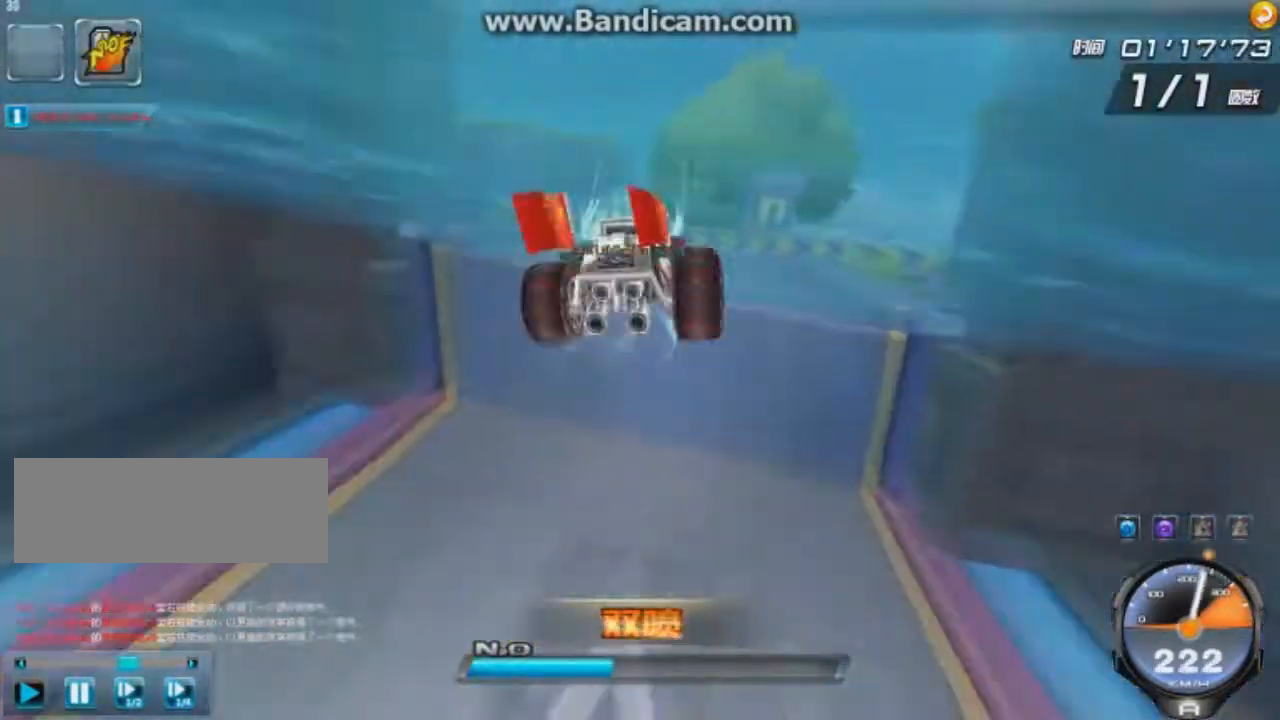
{"keys": ["up"], "events": []}
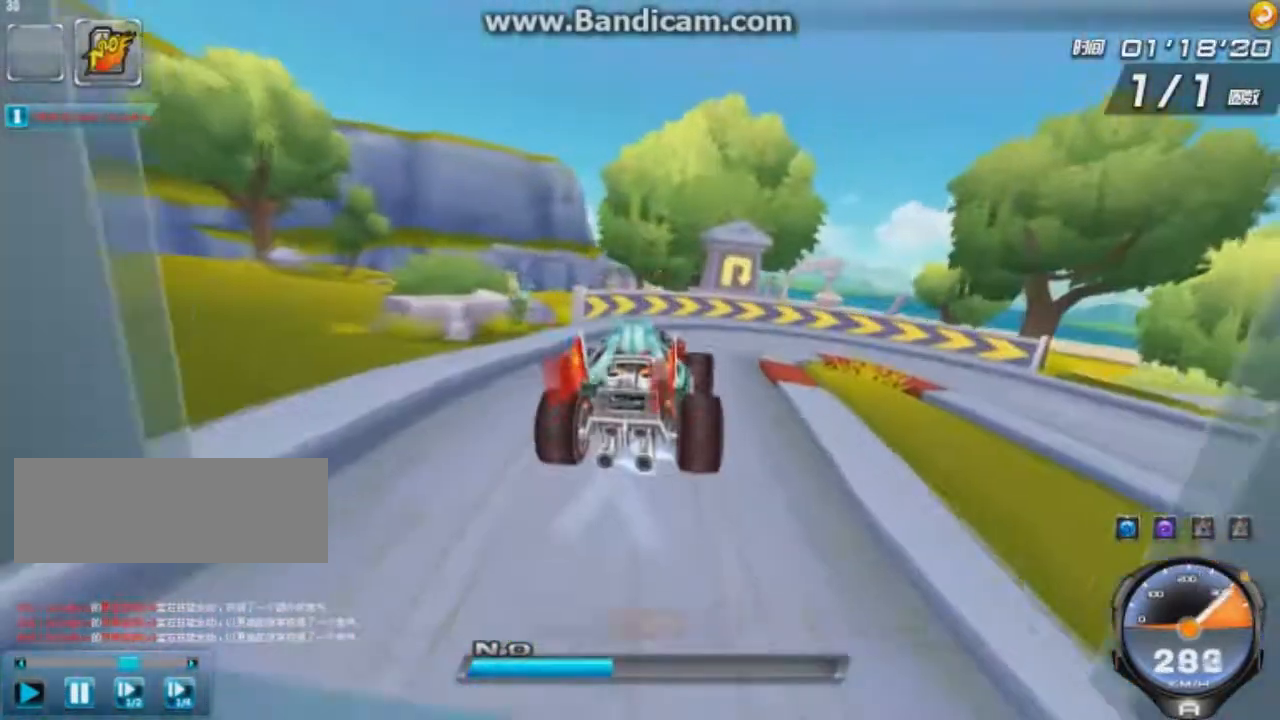
{"keys": ["up"], "events": []}
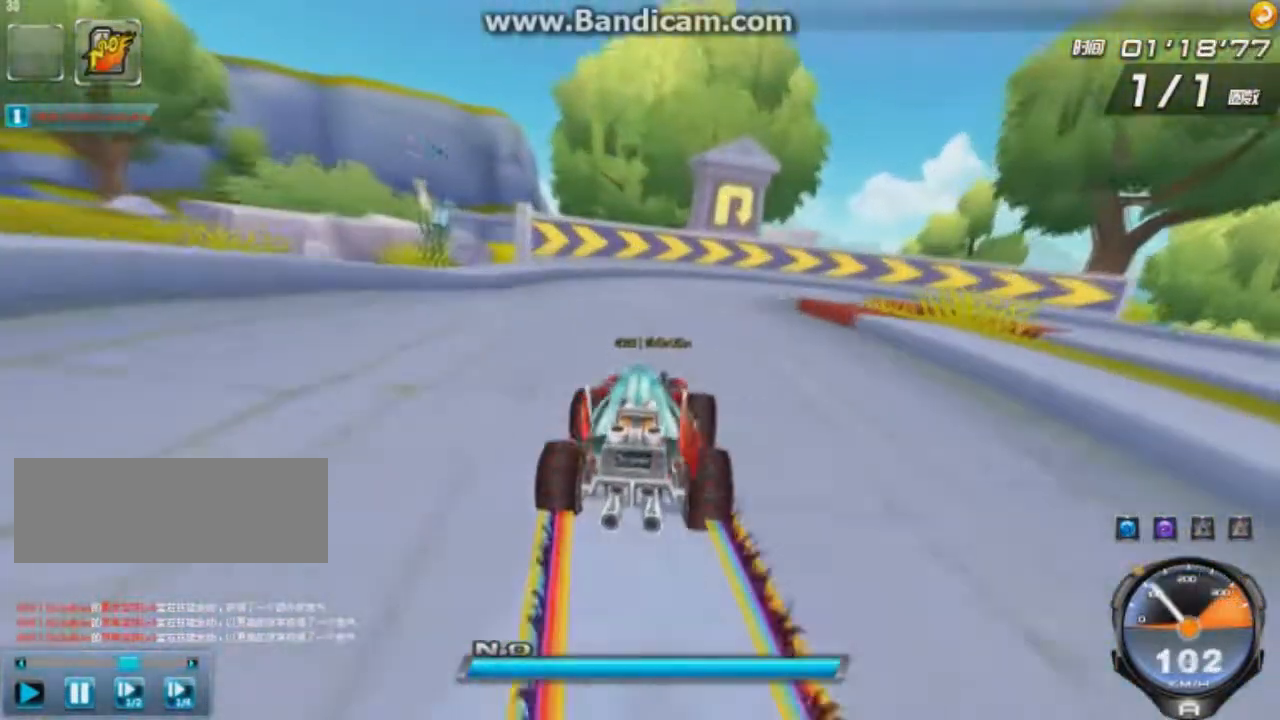
{"keys": ["ctrl", "right", "up"], "events": [[83, "right", "down"], [125, "right", "up"], [375, "right", "down"], [458, "ctrl", "down"]]}
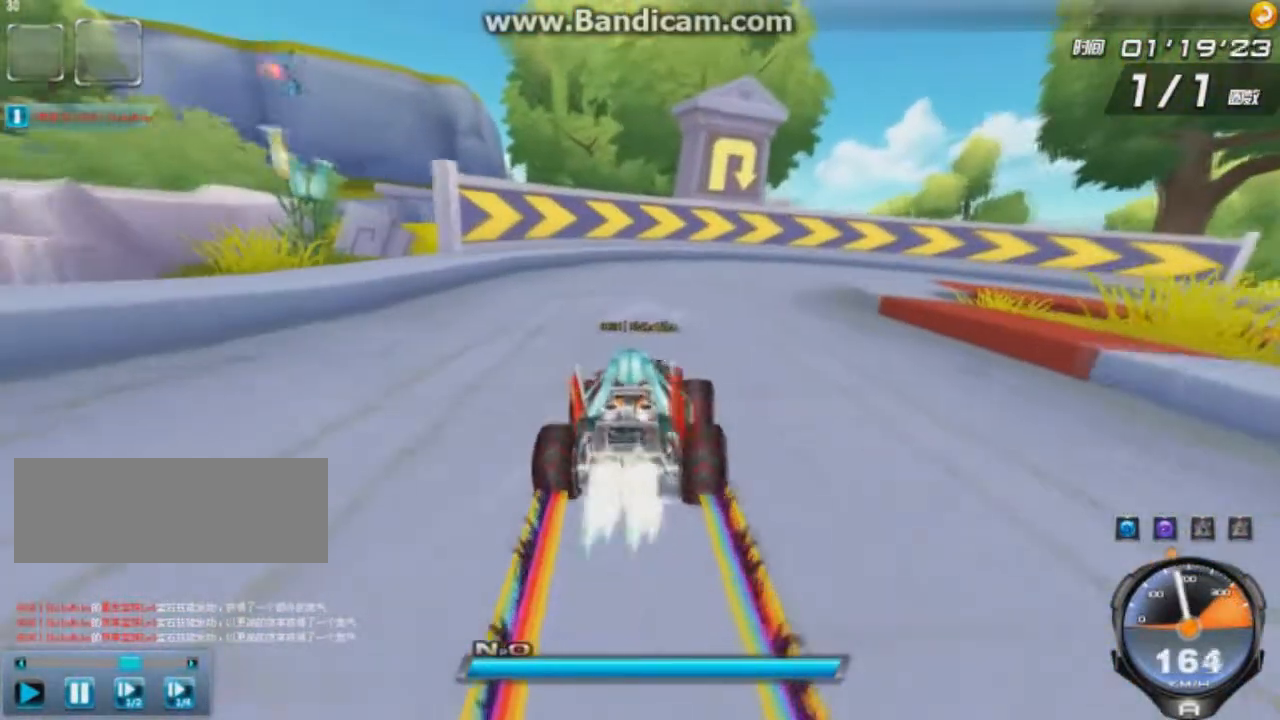
{"keys": ["left", "right", "up"], "events": [[125, "ctrl", "up"], [167, "shift", "down"], [292, "shift", "up"], [501, "left", "down"]]}
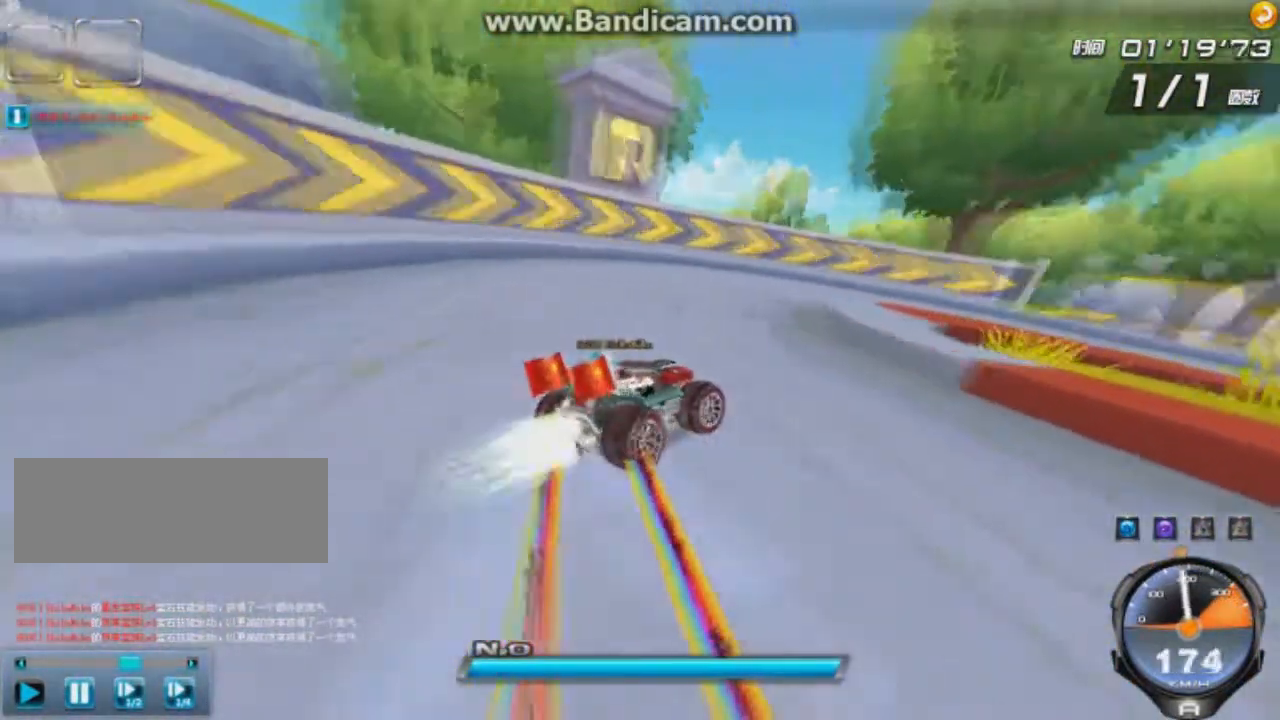
{"keys": ["left", "up"], "events": [[375, "right", "up"]]}
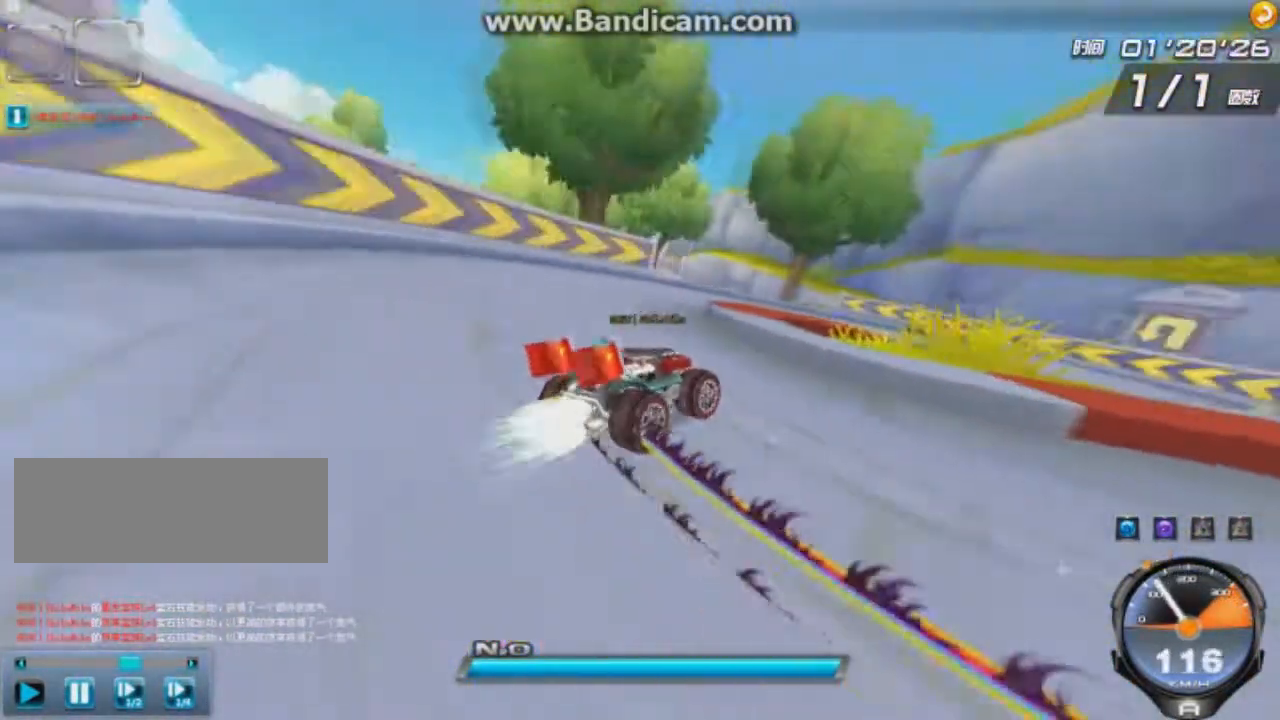
{"keys": ["right", "up"], "events": [[334, "left", "up"], [334, "right", "down"]]}
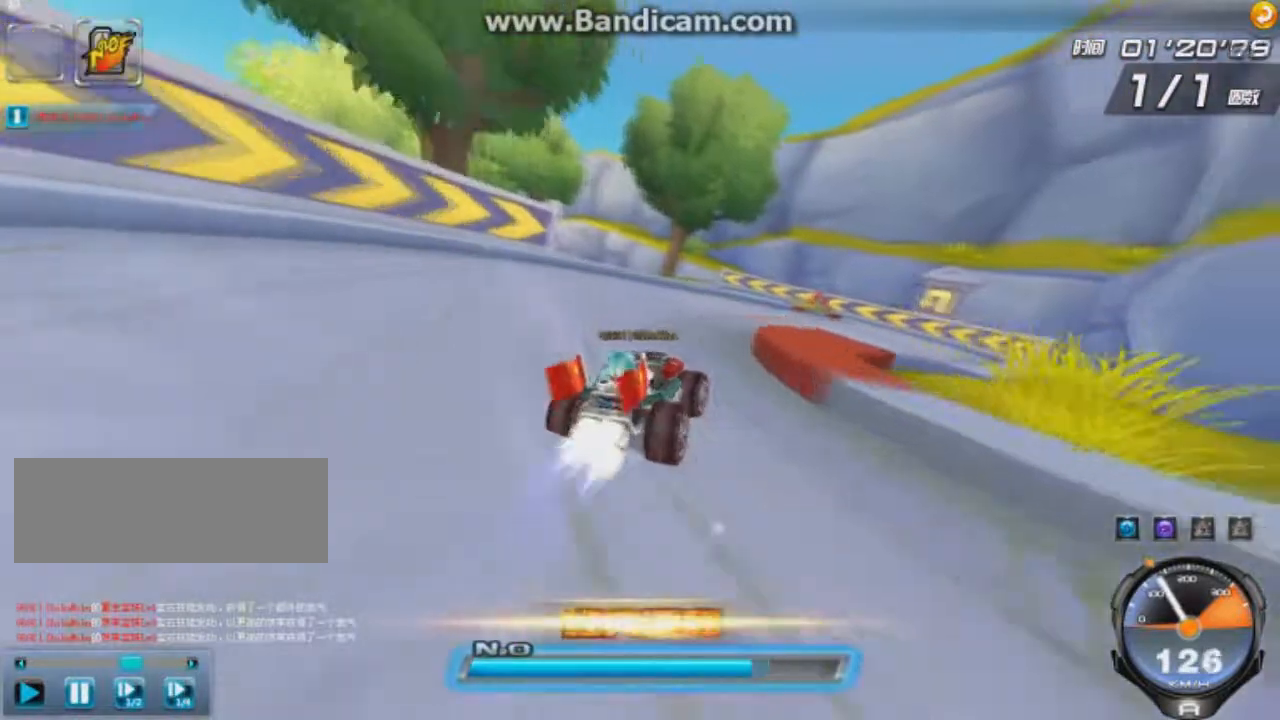
{"keys": ["up"], "events": [[250, "w", "down"], [333, "w", "up"], [500, "right", "up"]]}